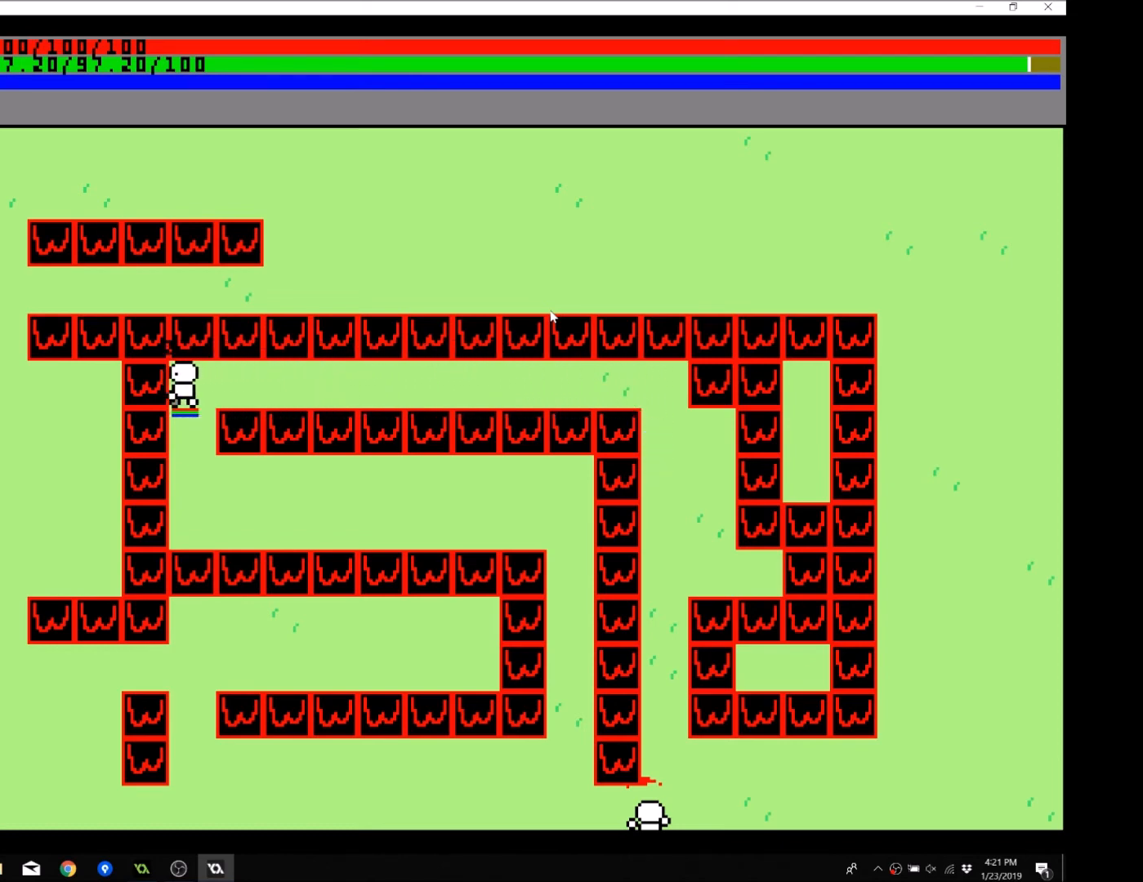
Gameplay with a controller (Xbox layout); each line is a JSON object with the inputs held at the frame after it. "events" lists button and stick changes between this image and that frame as [ms after this image, input, new state], when the widget could be followed in between. Not read: L3 R3 right_stick.
{"buttons": [], "left_stick": "center", "events": [[333, "left_stick", "left"], [467, "left_stick", "center"]]}
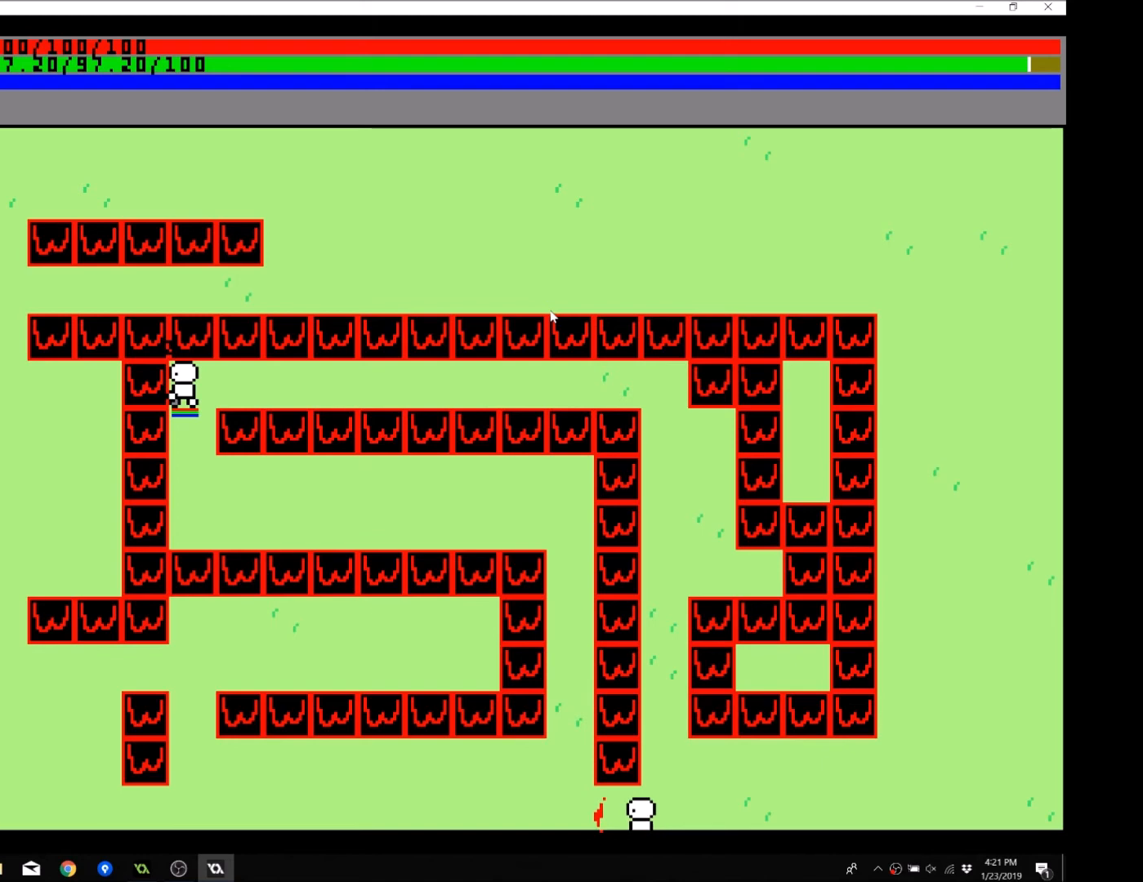
{"buttons": [], "left_stick": "center", "events": [[300, "left_stick", "up-right"], [434, "left_stick", "center"]]}
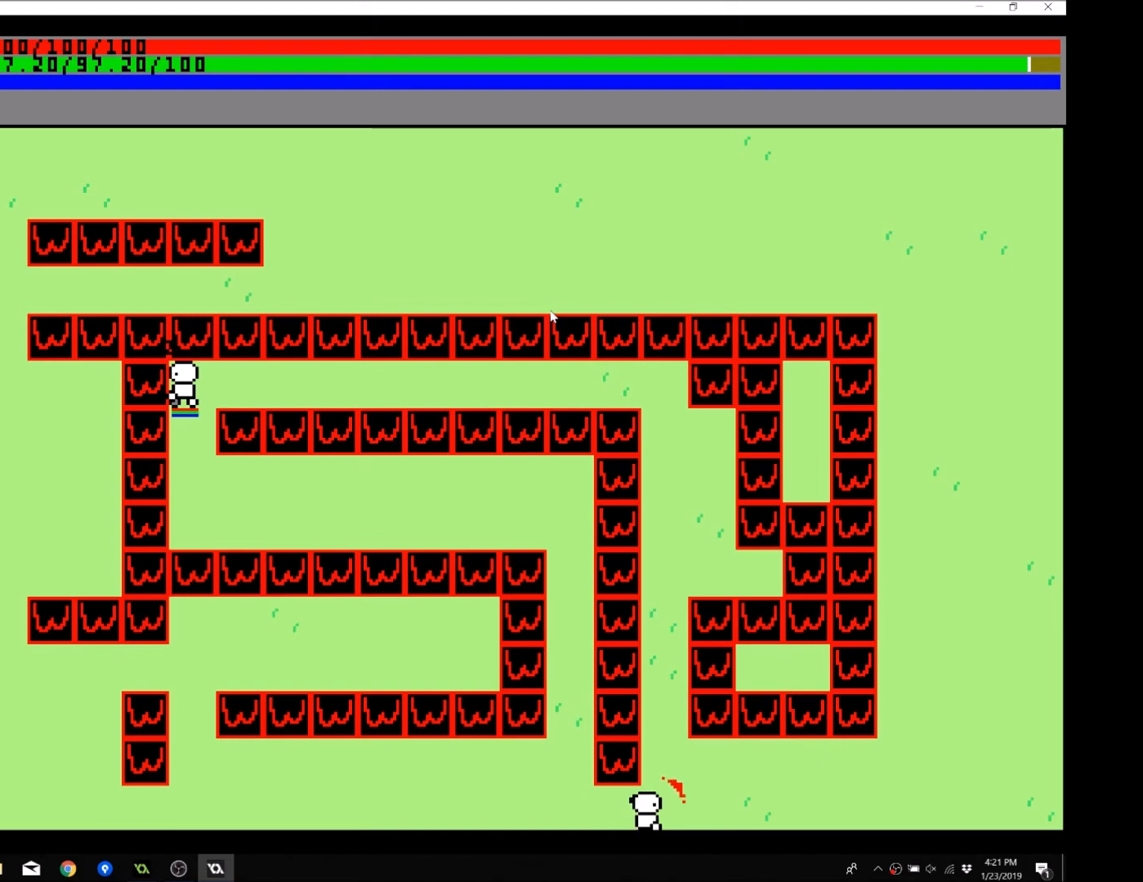
{"buttons": [], "left_stick": "center", "events": []}
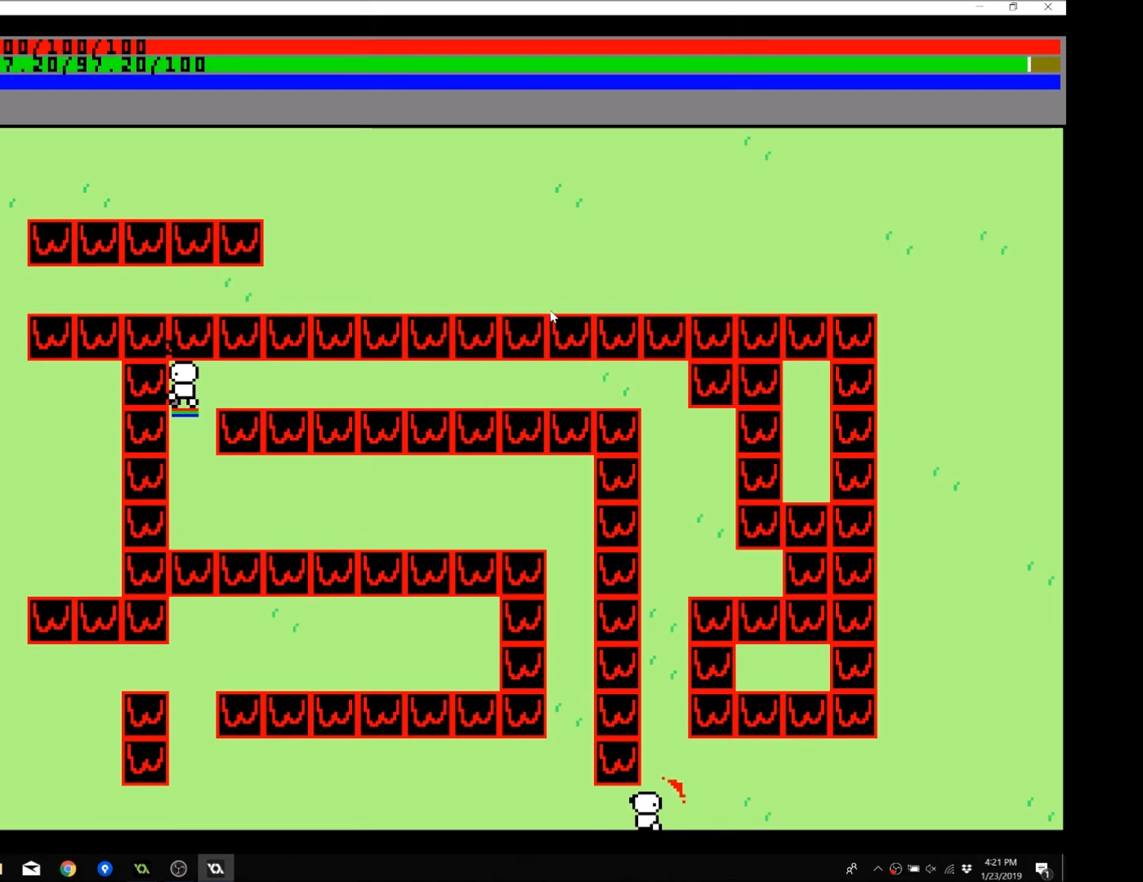
{"buttons": [], "left_stick": "center", "events": [[100, "left_stick", "down"], [467, "left_stick", "center"]]}
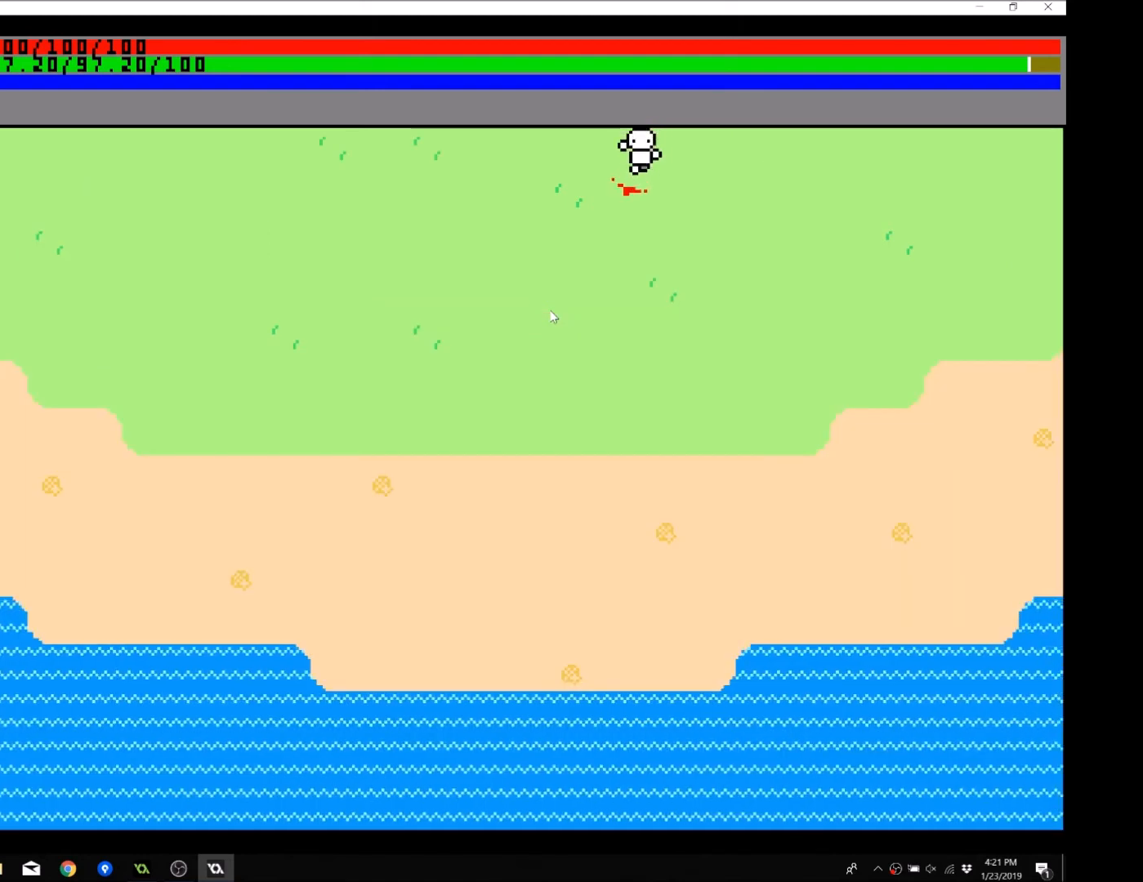
{"buttons": [], "left_stick": "left", "events": [[66, "left_stick", "up"], [333, "left_stick", "left"]]}
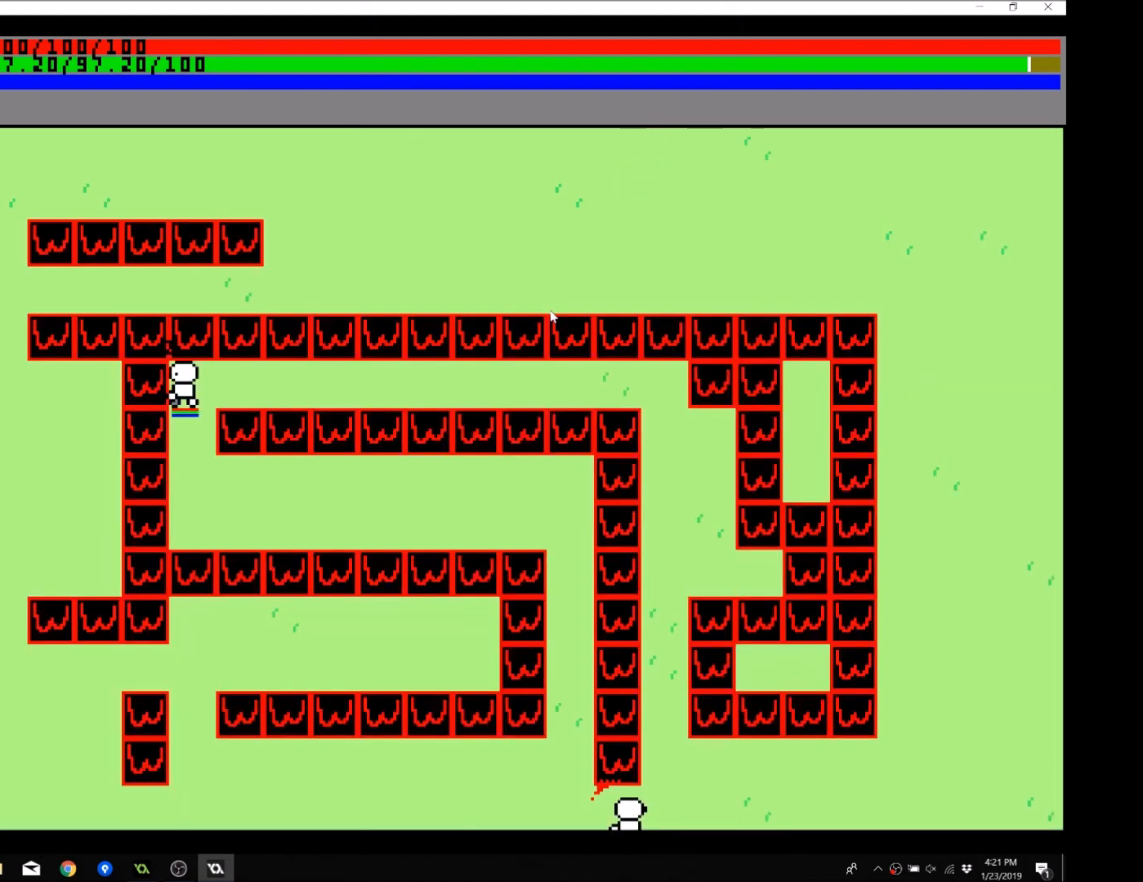
{"buttons": [], "left_stick": "center", "events": [[334, "left_stick", "center"]]}
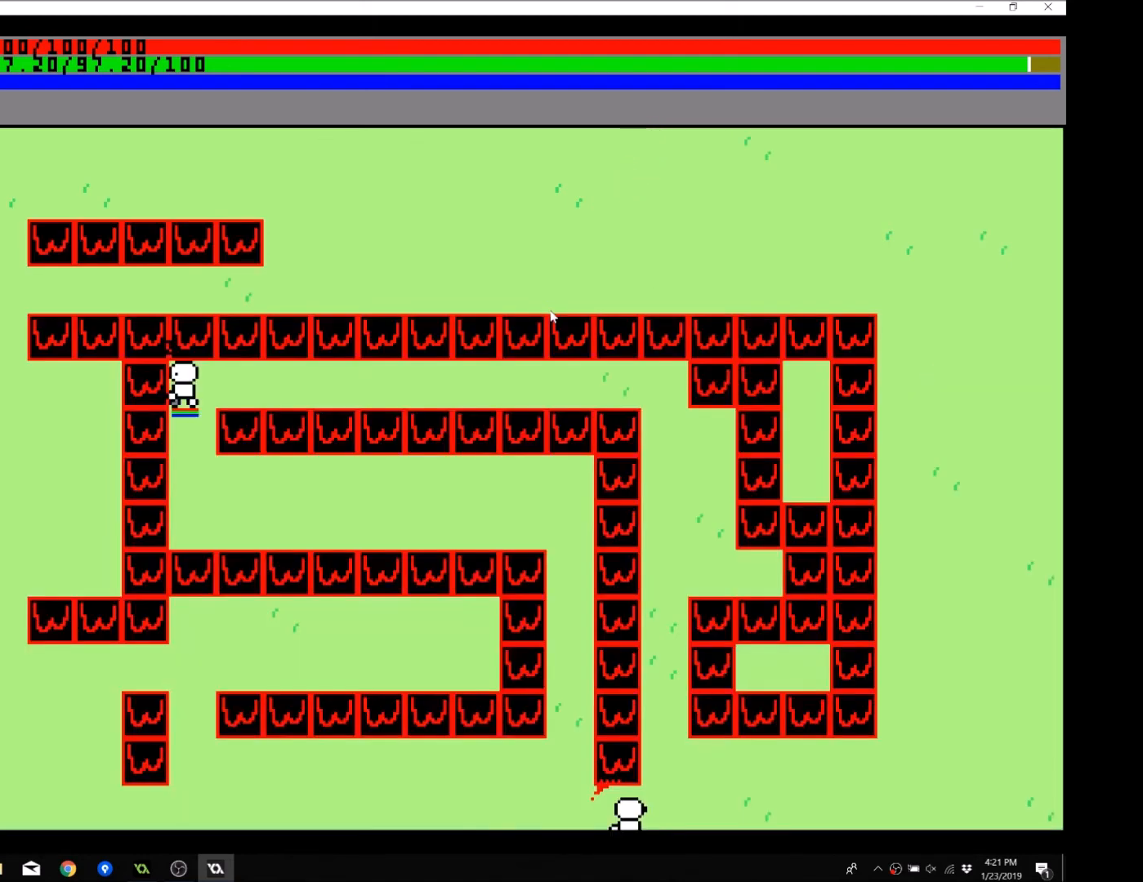
{"buttons": [], "left_stick": "up-left", "events": [[200, "left_stick", "up-left"]]}
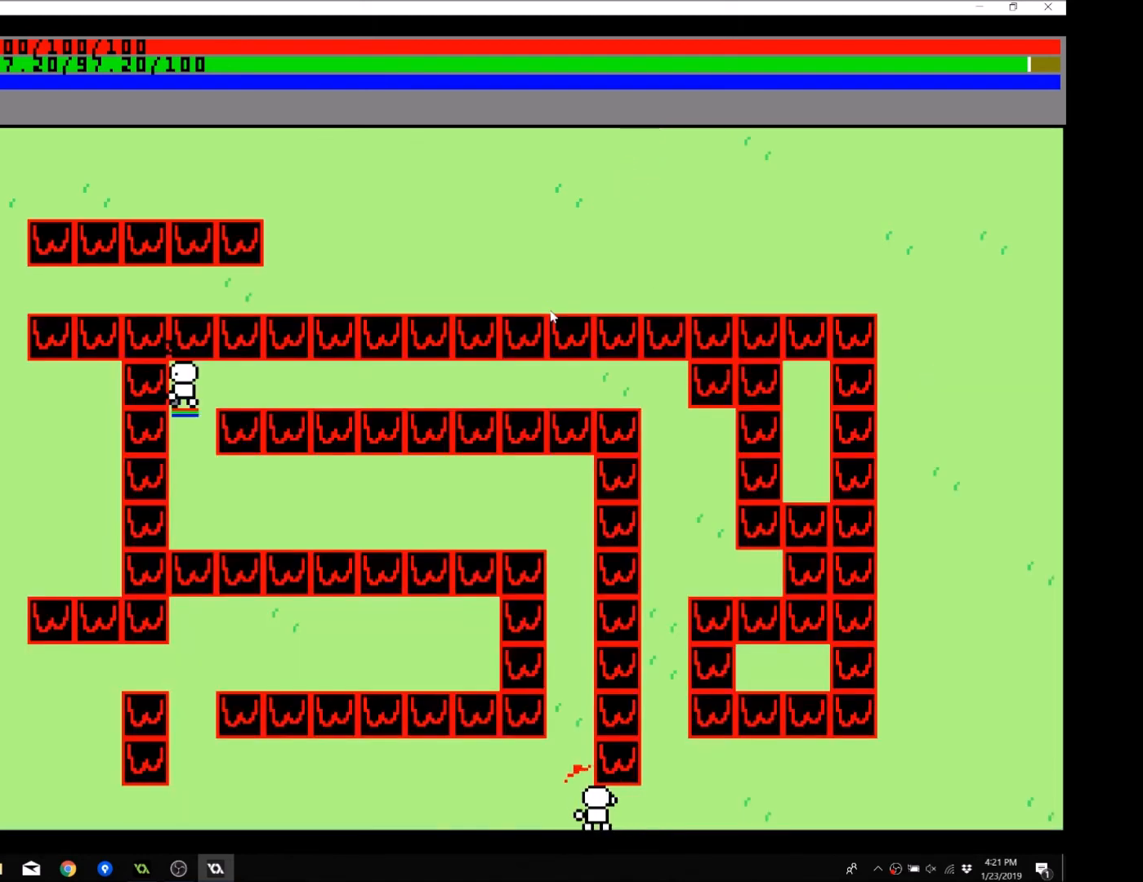
{"buttons": [], "left_stick": "up", "events": [[401, "left_stick", "up"]]}
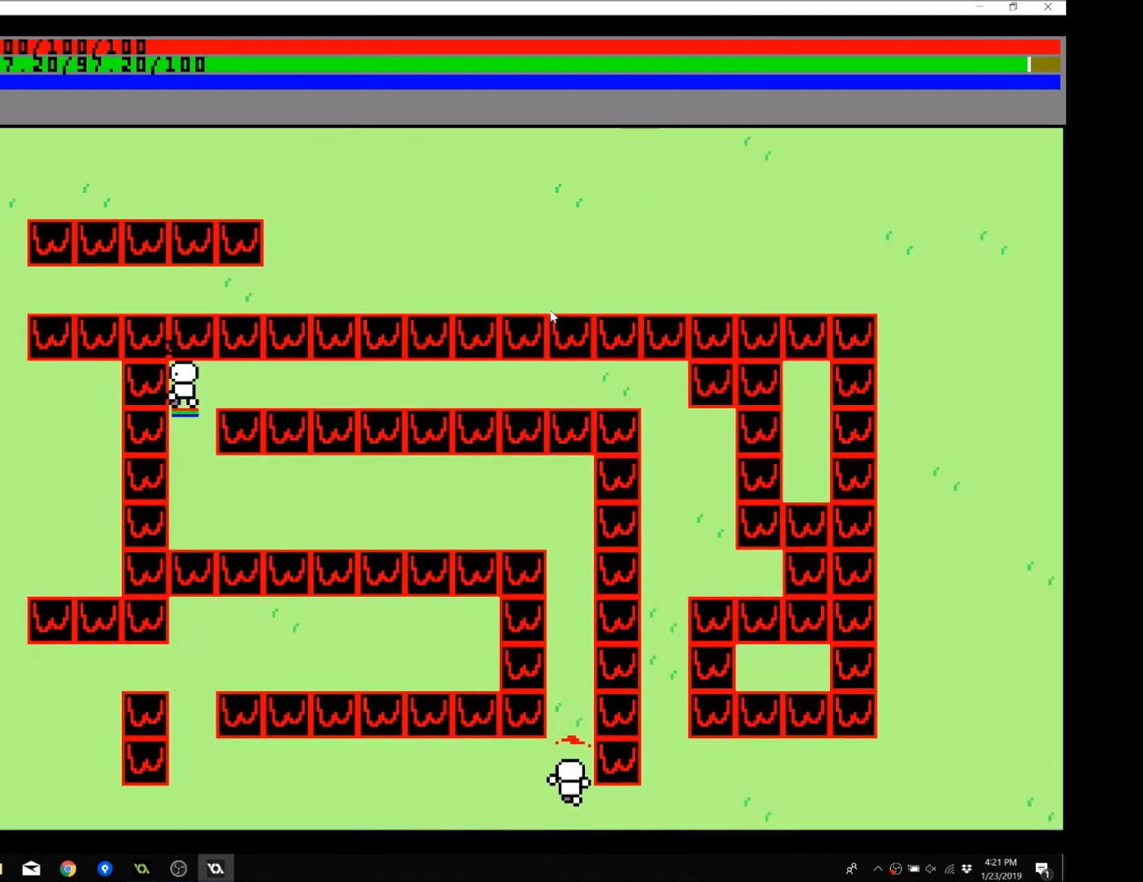
{"buttons": [], "left_stick": "up", "events": [[100, "B", "down"], [233, "B", "up"]]}
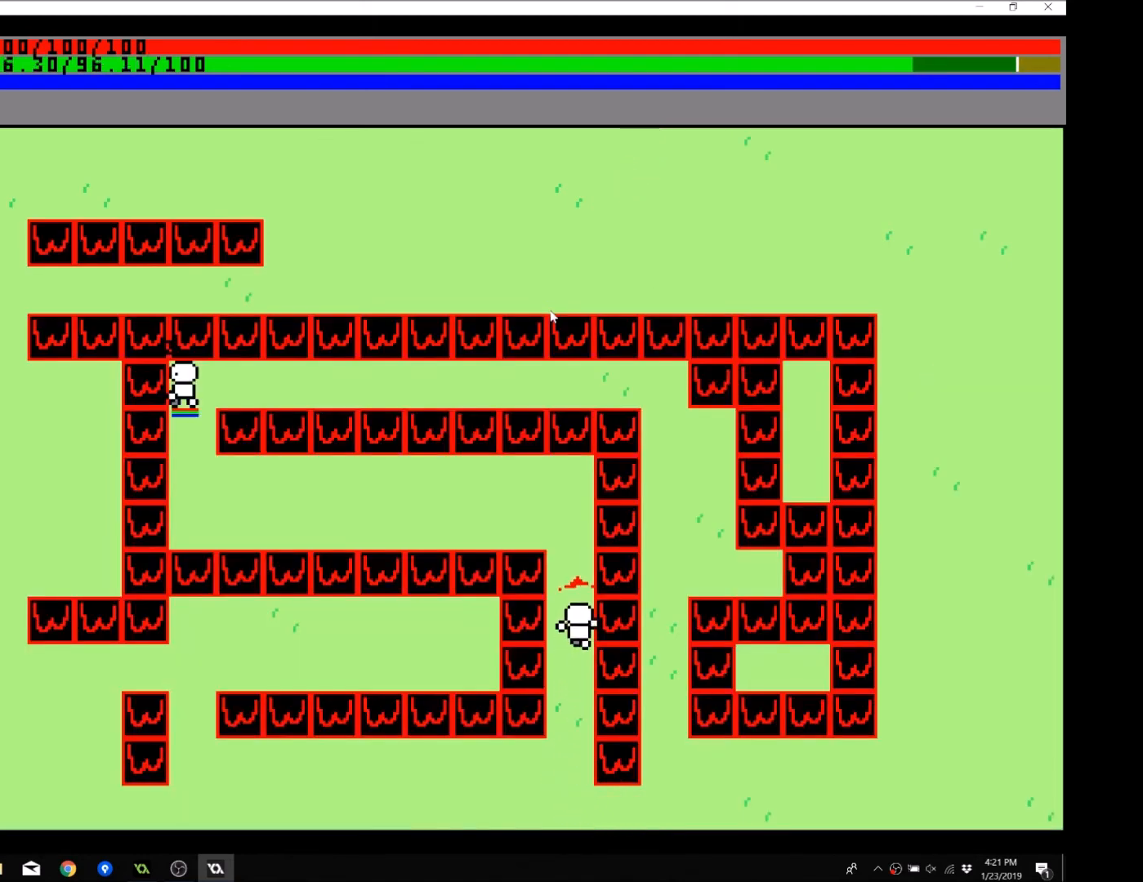
{"buttons": [], "left_stick": "up-left", "events": [[434, "left_stick", "up-left"]]}
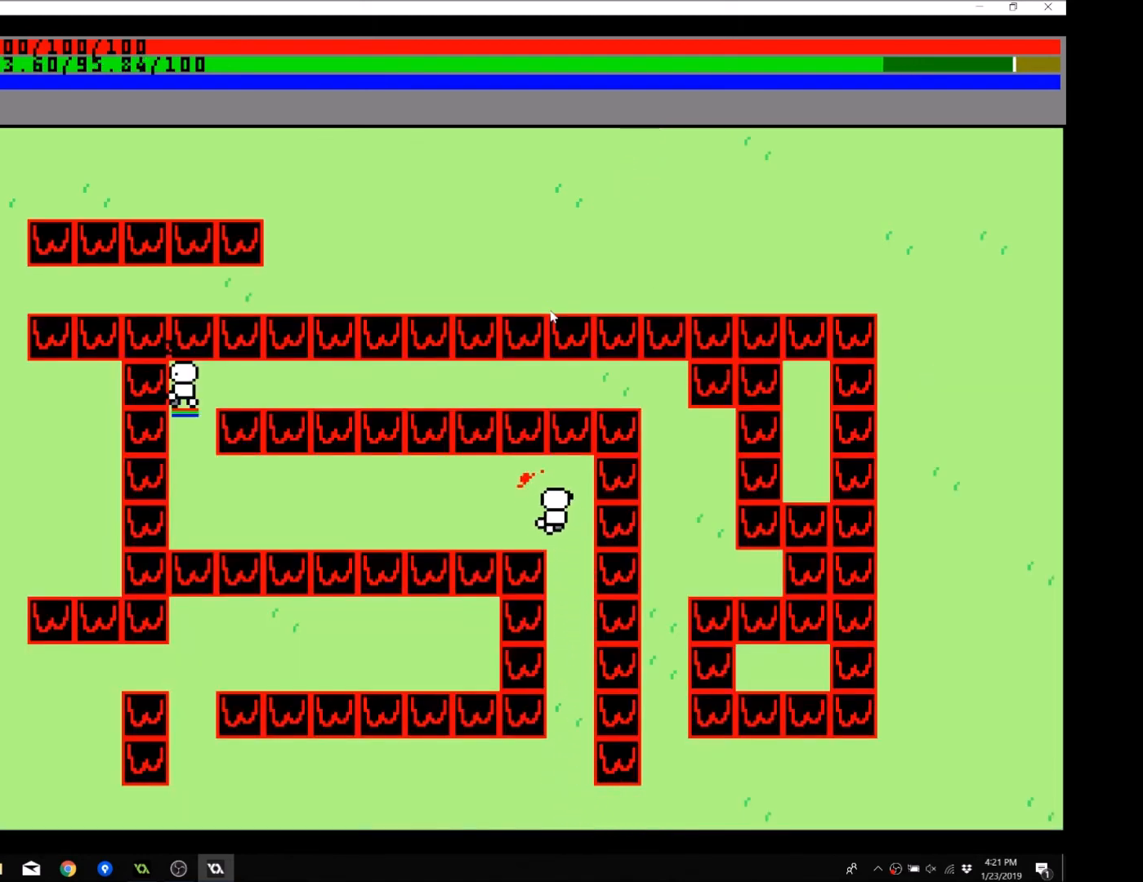
{"buttons": [], "left_stick": "left", "events": [[100, "left_stick", "left"]]}
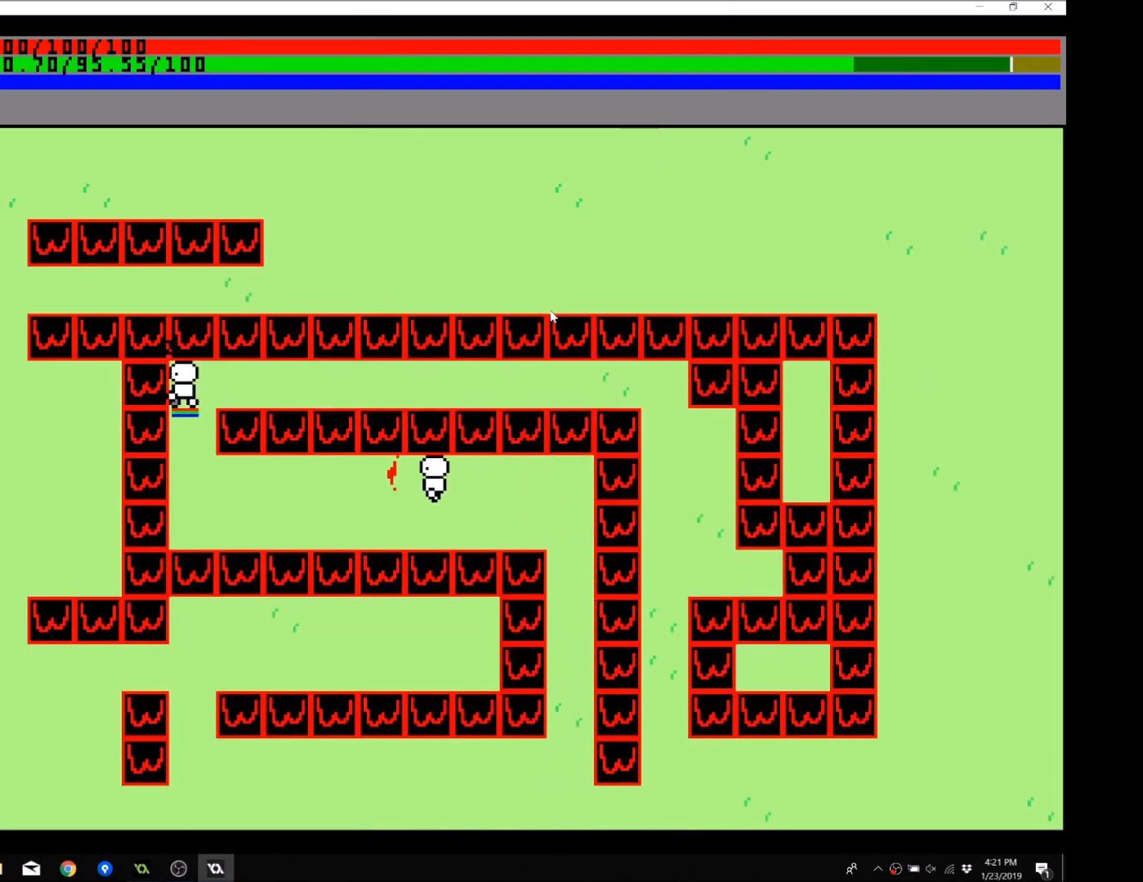
{"buttons": [], "left_stick": "left", "events": []}
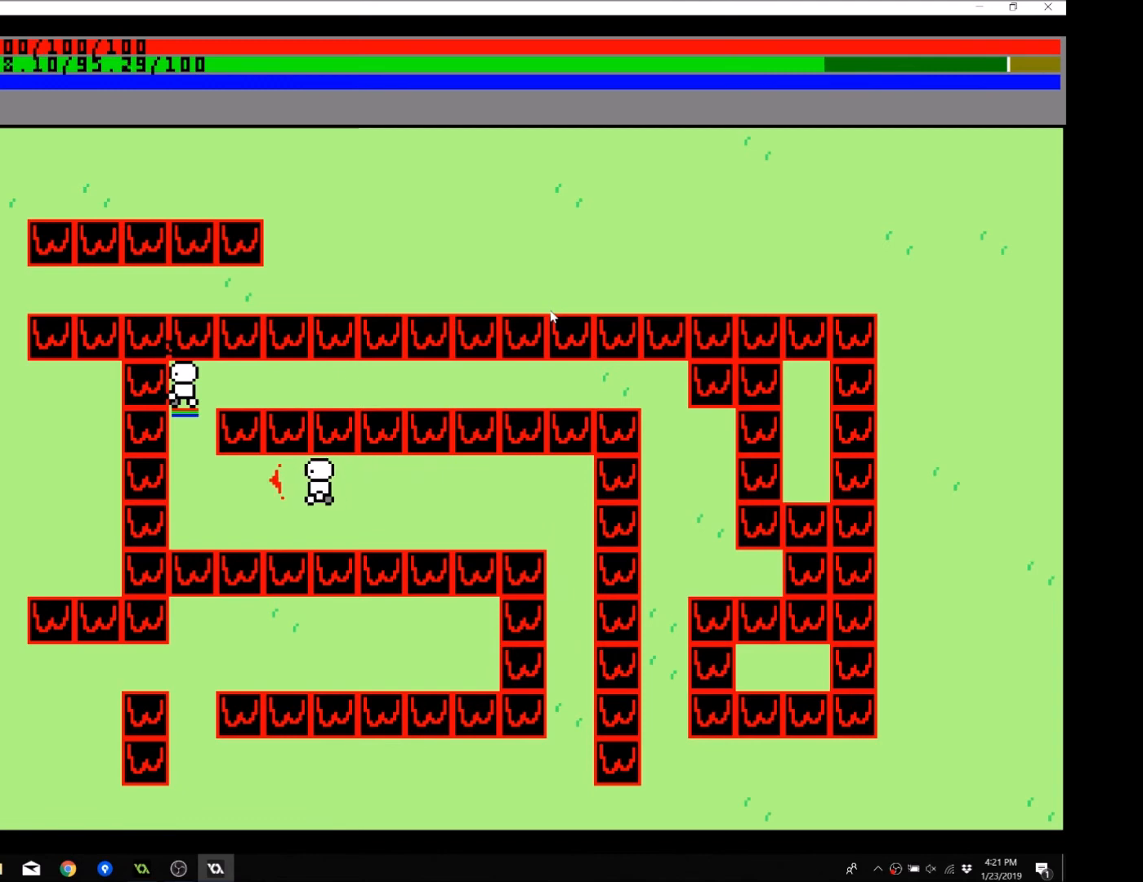
{"buttons": [], "left_stick": "left", "events": []}
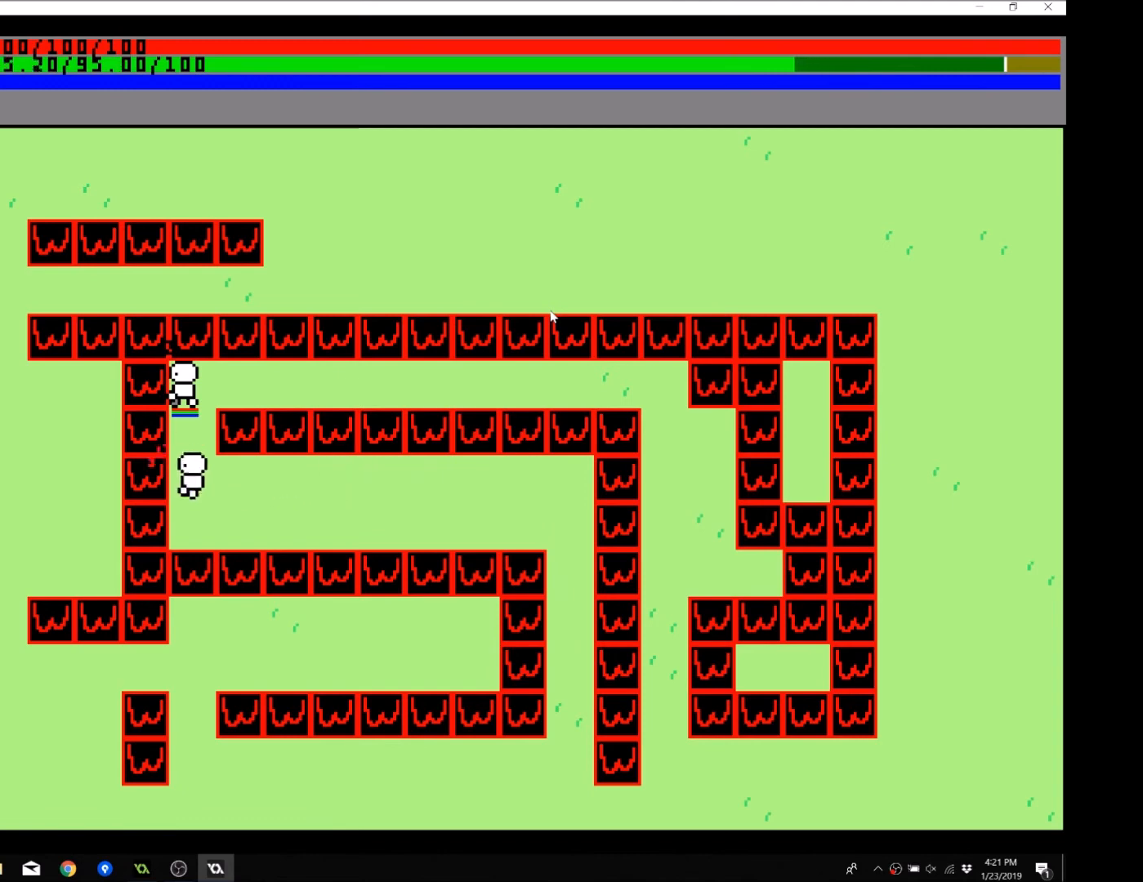
{"buttons": [], "left_stick": "center", "events": [[33, "left_stick", "up-left"], [334, "left_stick", "center"]]}
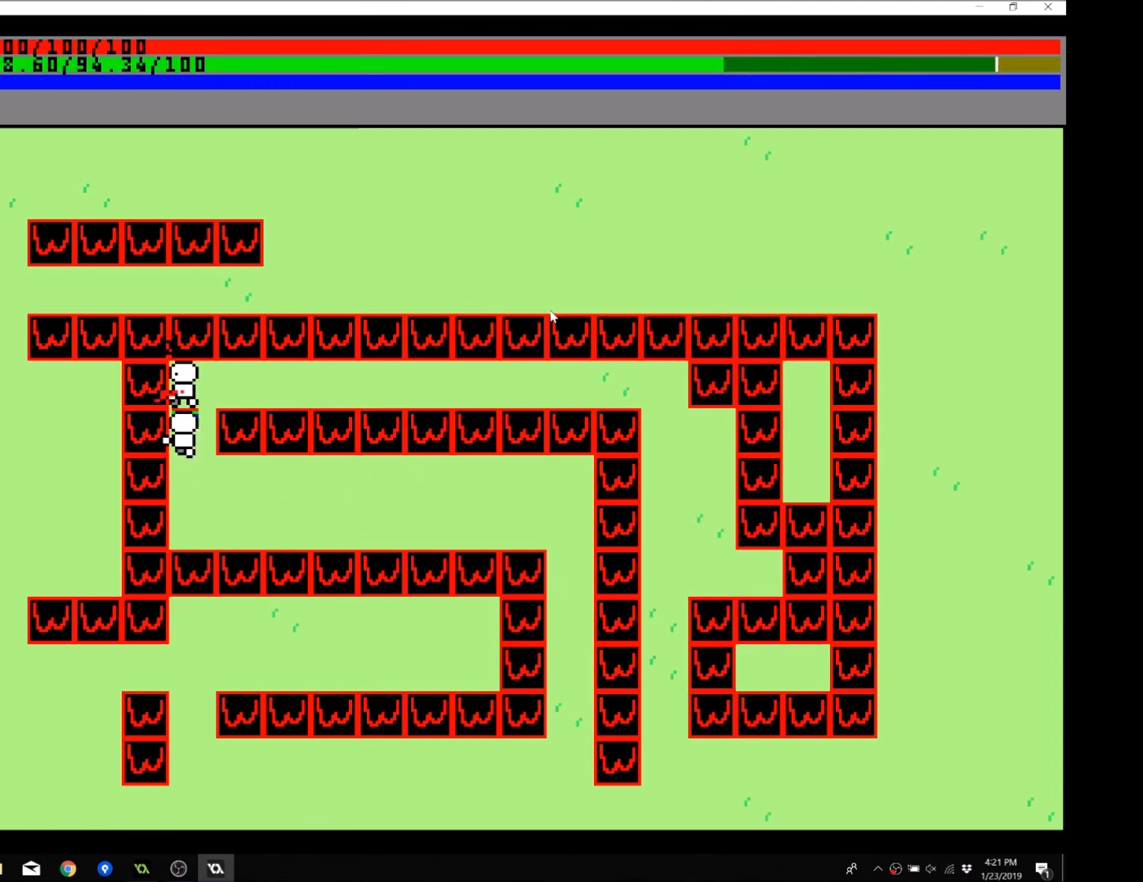
{"buttons": [], "left_stick": "down", "events": [[433, "left_stick", "down"]]}
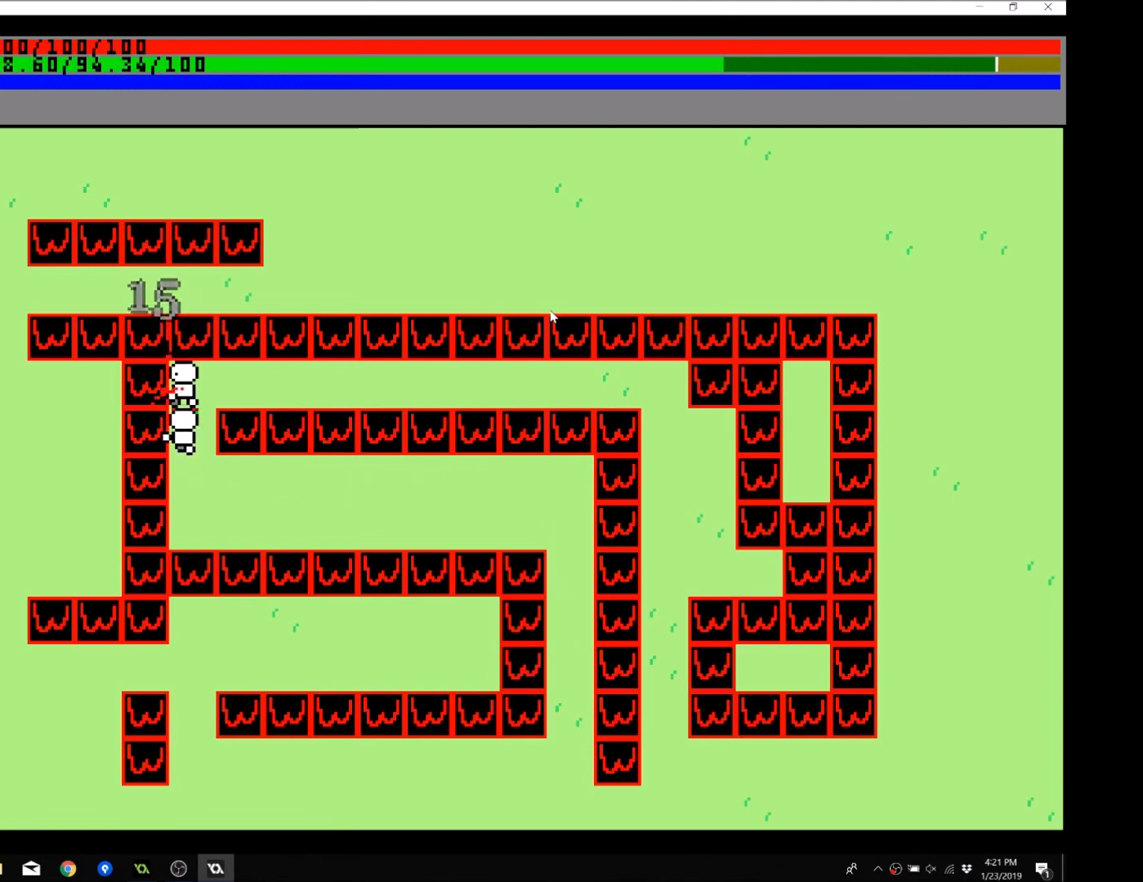
{"buttons": [], "left_stick": "down-right", "events": [[467, "left_stick", "down-right"]]}
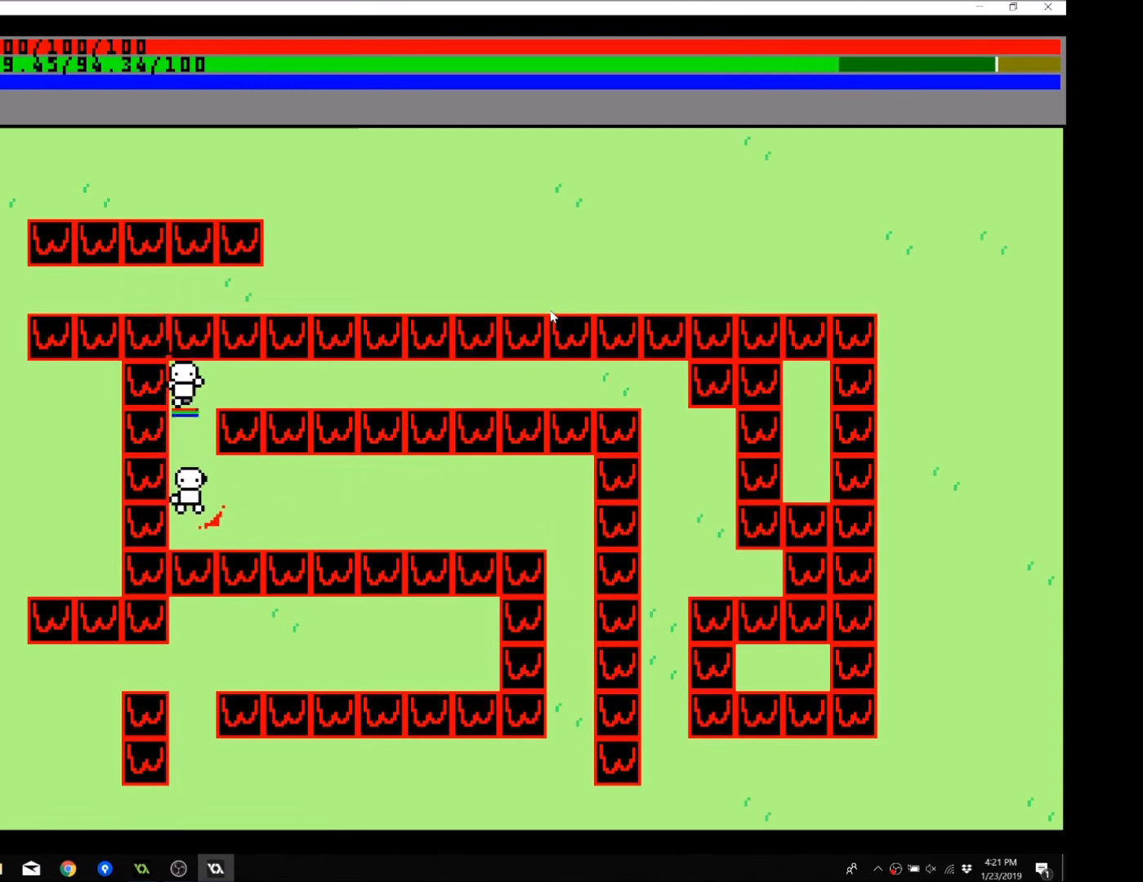
{"buttons": [], "left_stick": "down-right", "events": []}
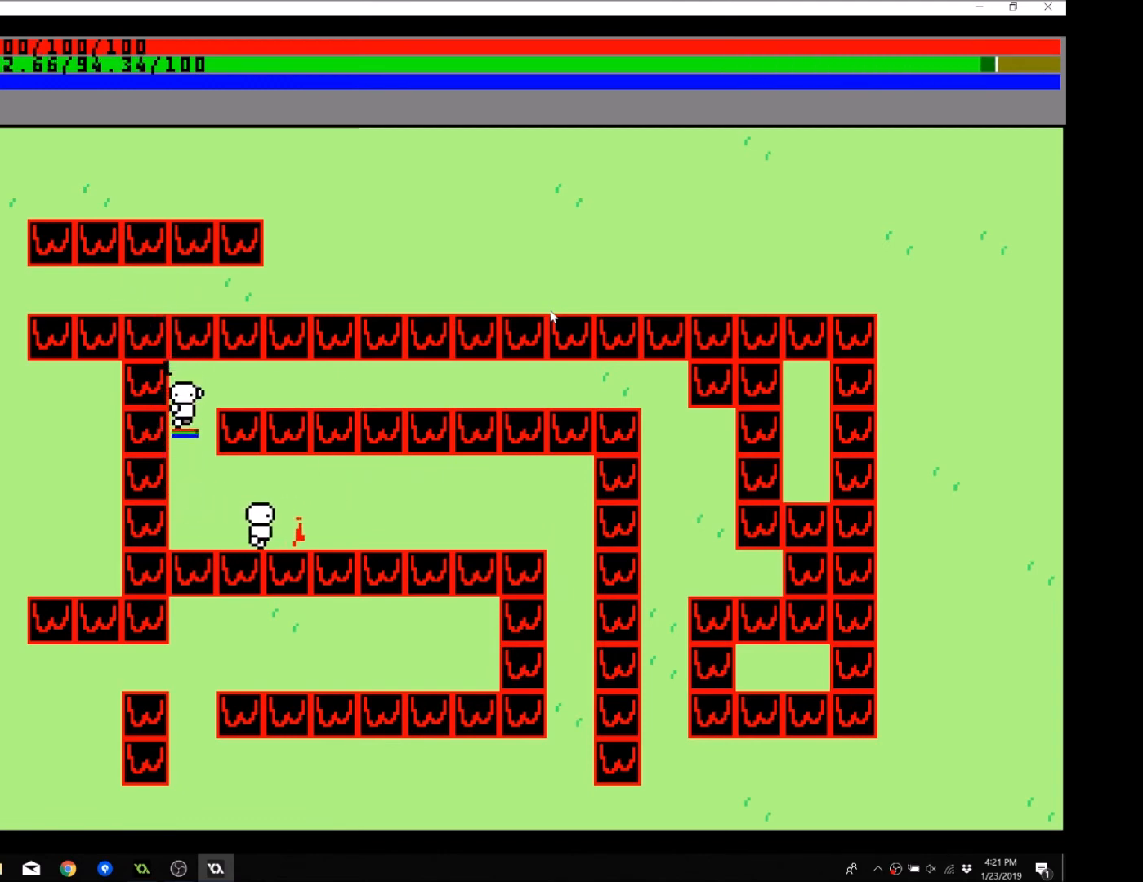
{"buttons": [], "left_stick": "down-right", "events": []}
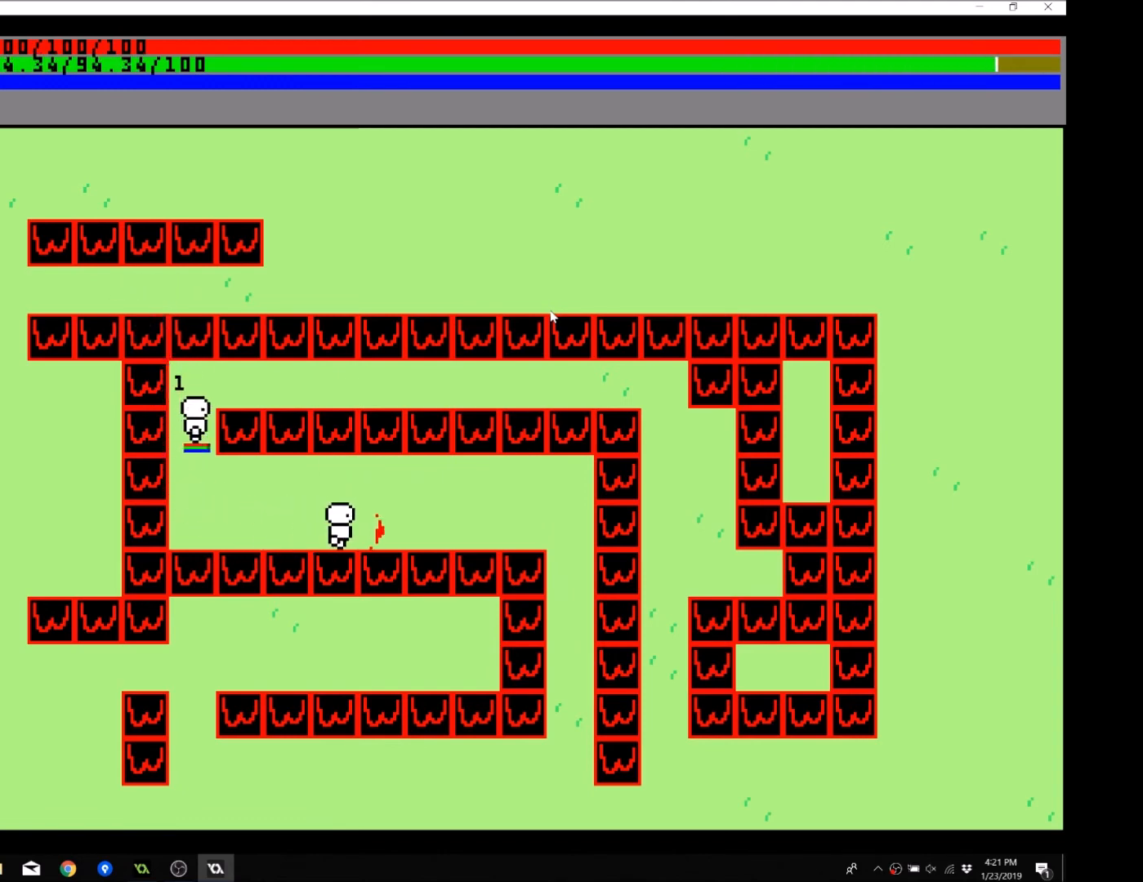
{"buttons": [], "left_stick": "down-right", "events": []}
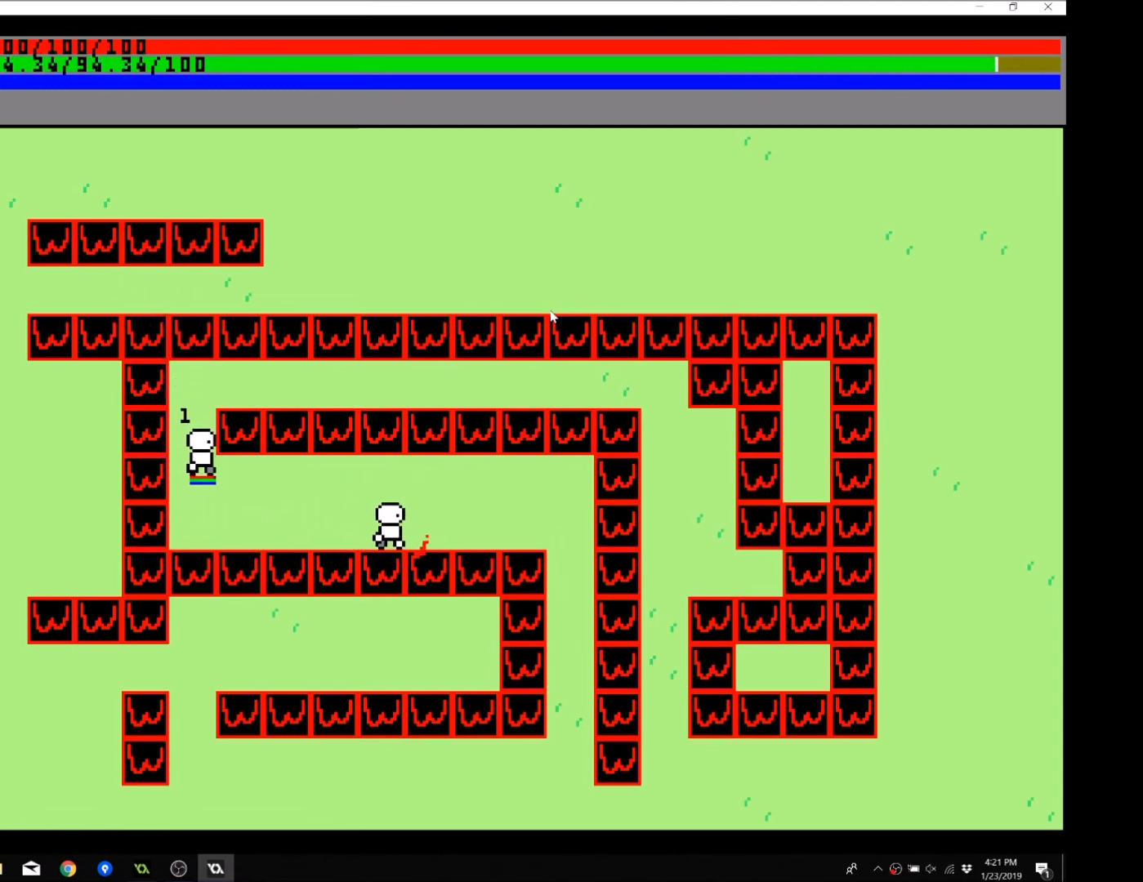
{"buttons": [], "left_stick": "down-right", "events": []}
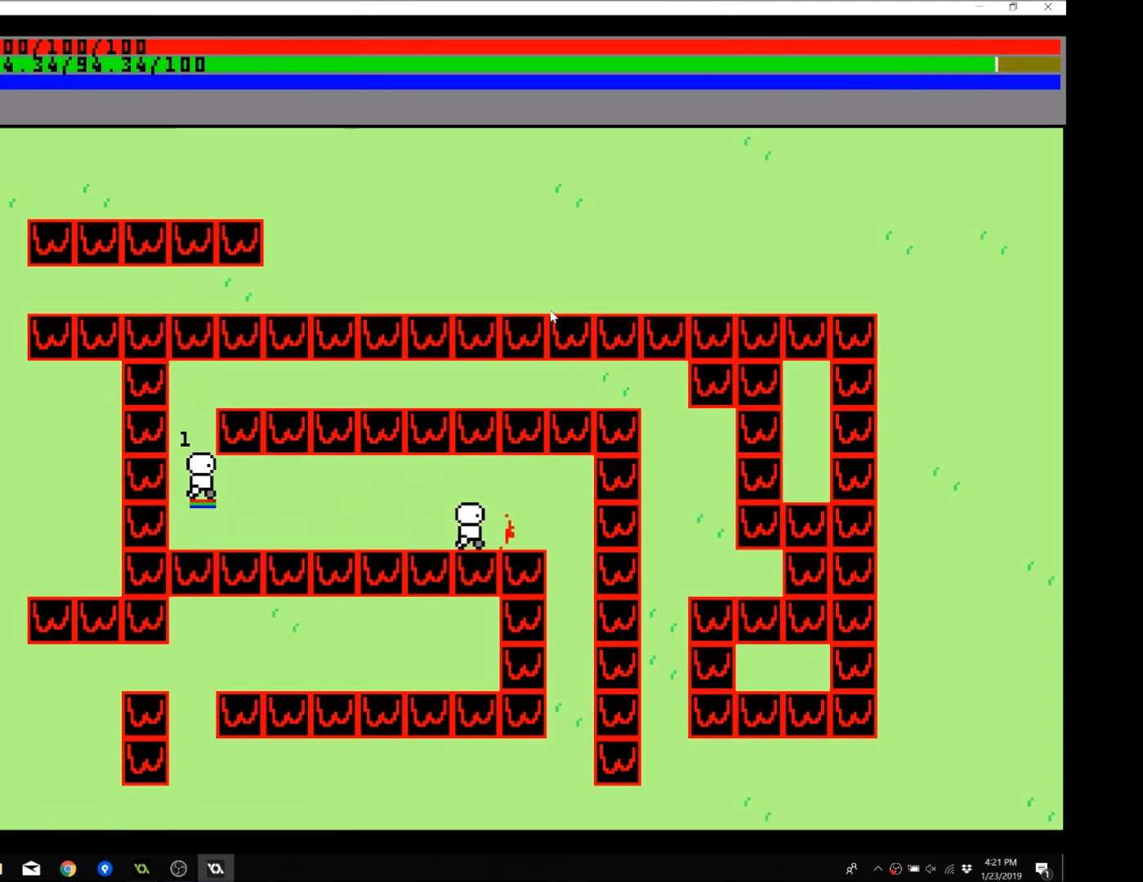
{"buttons": [], "left_stick": "down-right", "events": []}
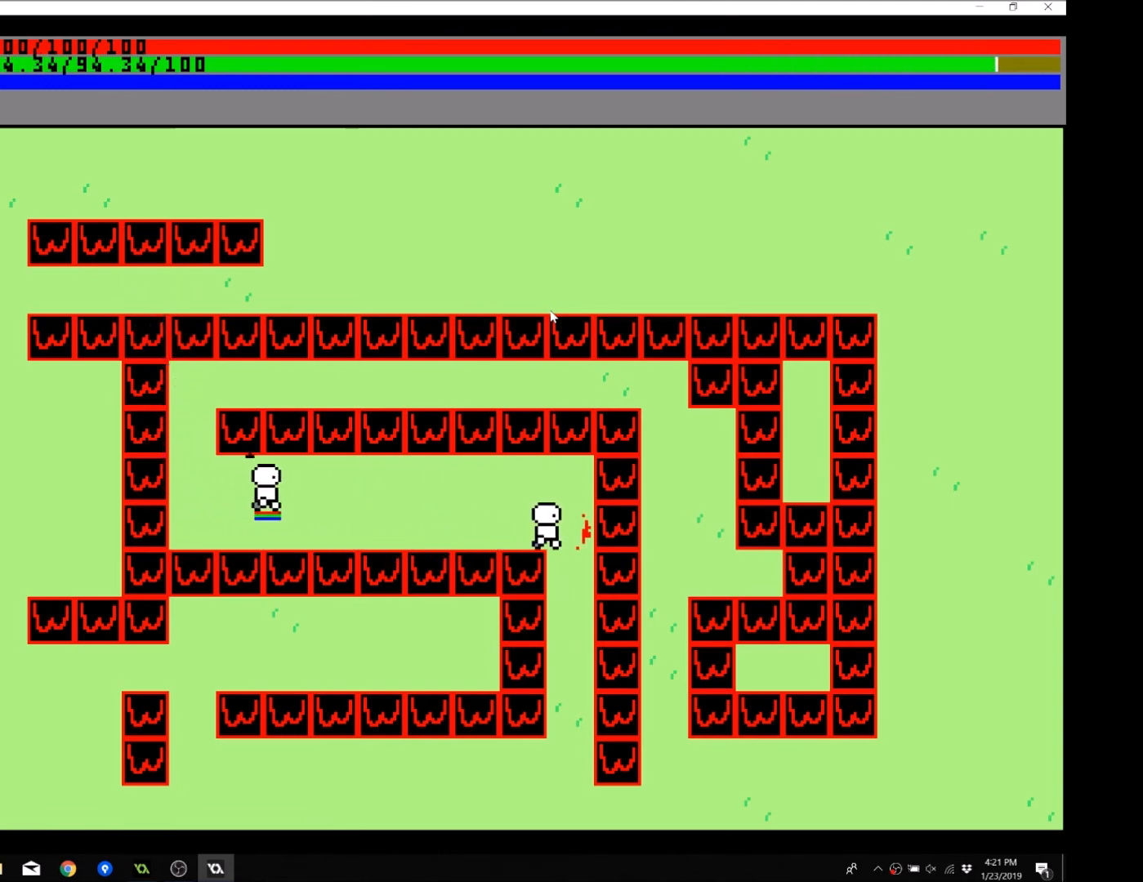
{"buttons": [], "left_stick": "down", "events": [[334, "left_stick", "down"]]}
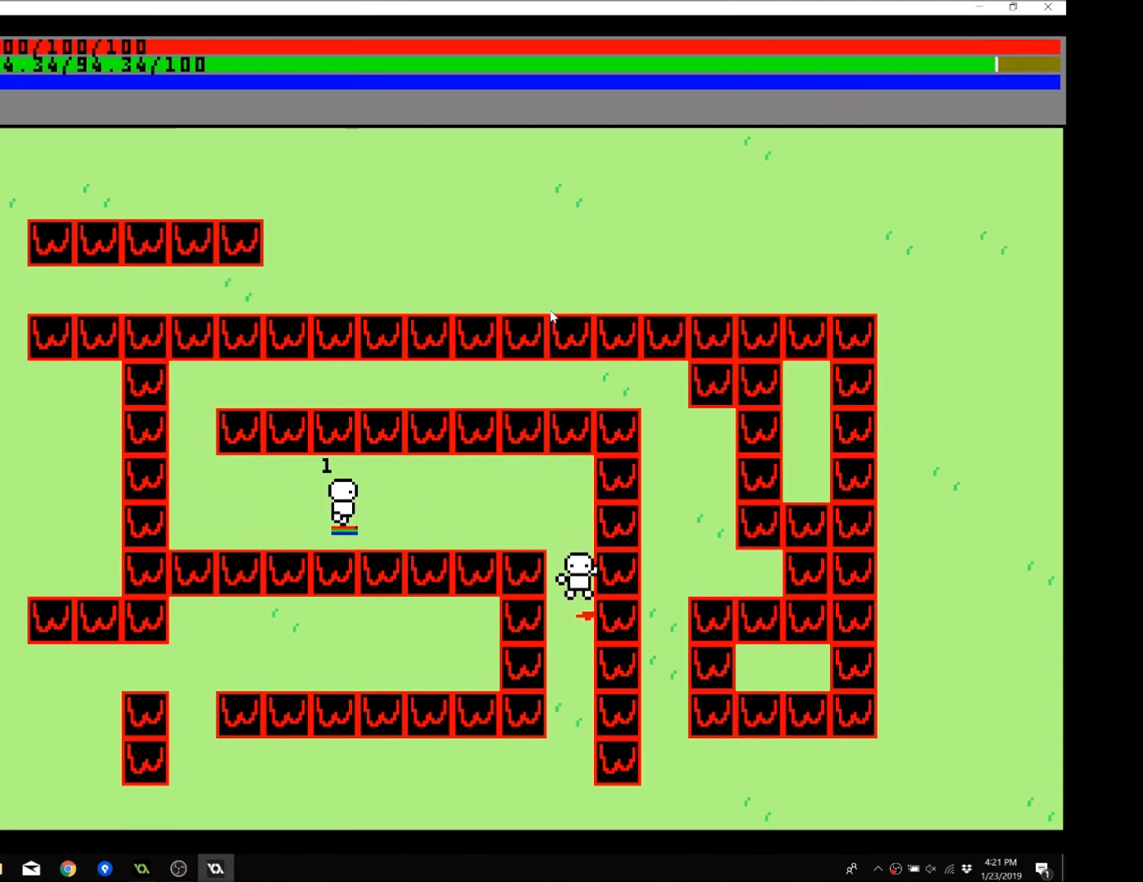
{"buttons": [], "left_stick": "down", "events": []}